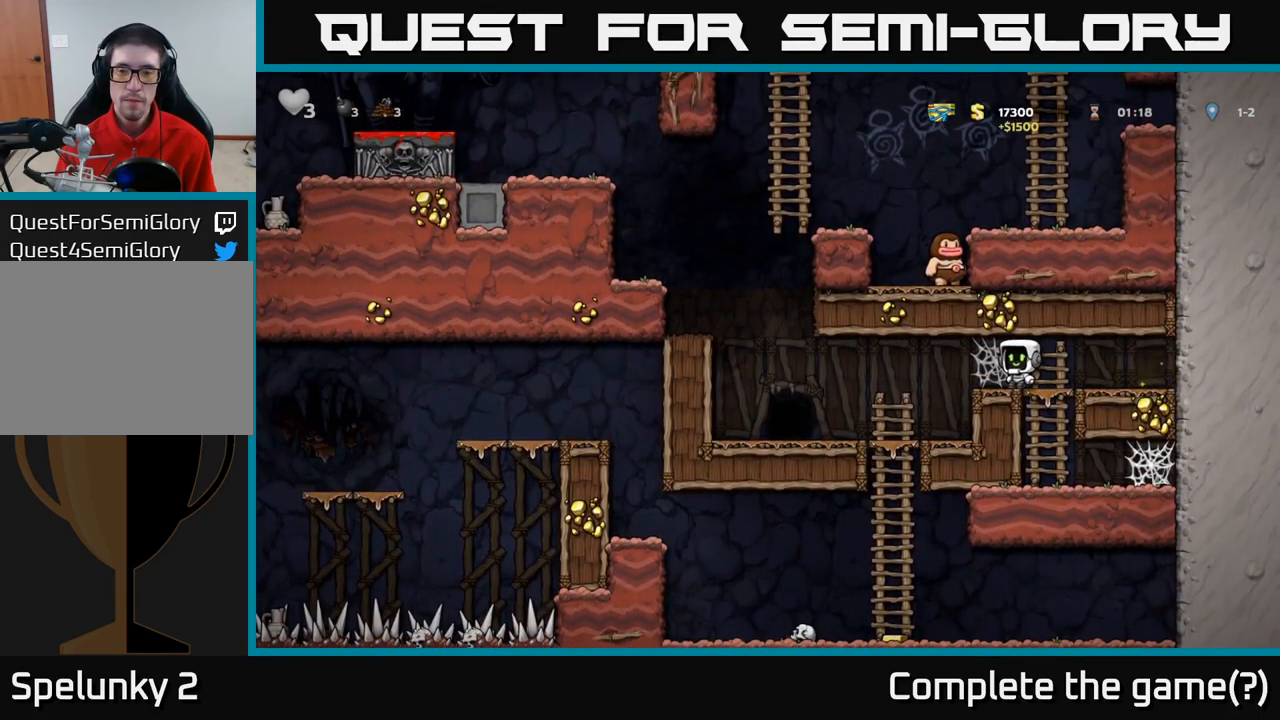
Gameplay with a controller (Xbox layout); each line is a JSON object with the inputs held at the frame after it (dt_ms = milliseconds from this image to that frame). "events" lists button and stick changes between this image and that frame as [ms after this image, input, new state], when the widget could be followed in between. Not read: R3 right_stick.
{"dt_ms": 500, "buttons": [], "left_stick": "left", "events": [[83, "A", "up"], [183, "A", "down"], [217, "A", "up"], [300, "A", "down"], [367, "A", "up"]]}
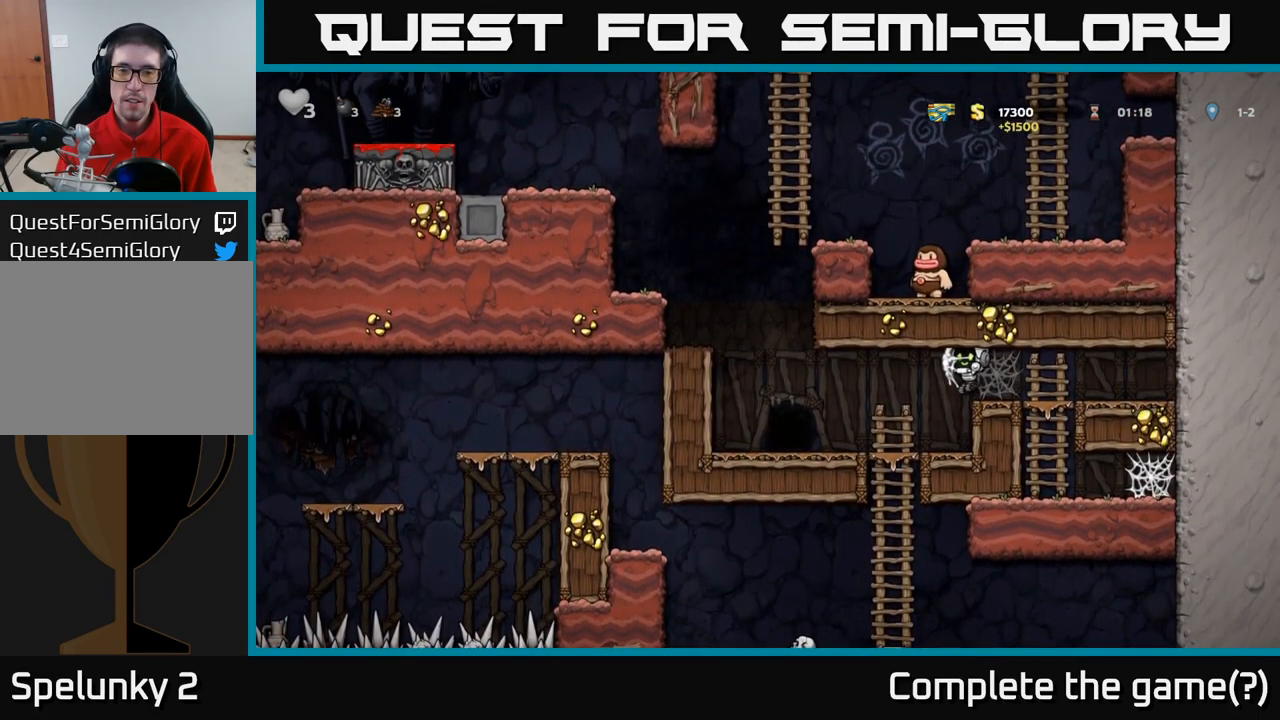
{"dt_ms": 500, "buttons": ["A"], "left_stick": "left", "events": [[350, "A", "down"]]}
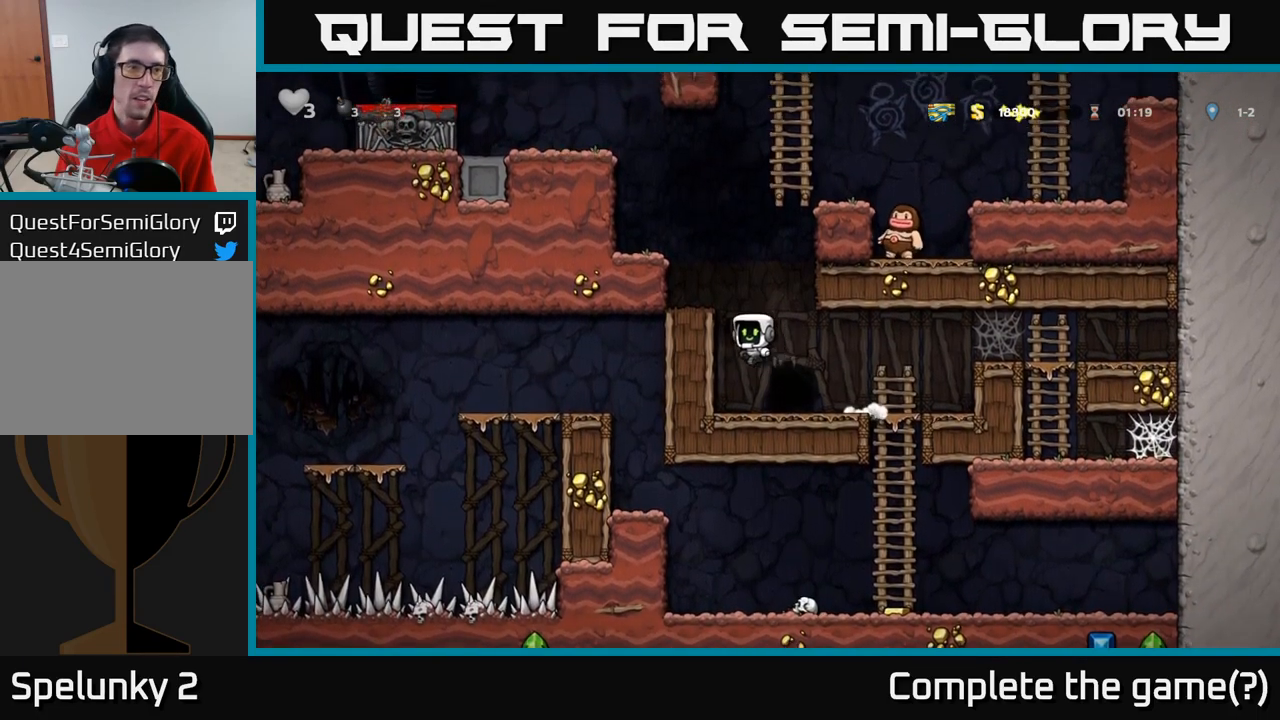
{"dt_ms": 500, "buttons": [], "left_stick": "left", "events": [[17, "A", "up"], [167, "A", "down"], [350, "A", "up"]]}
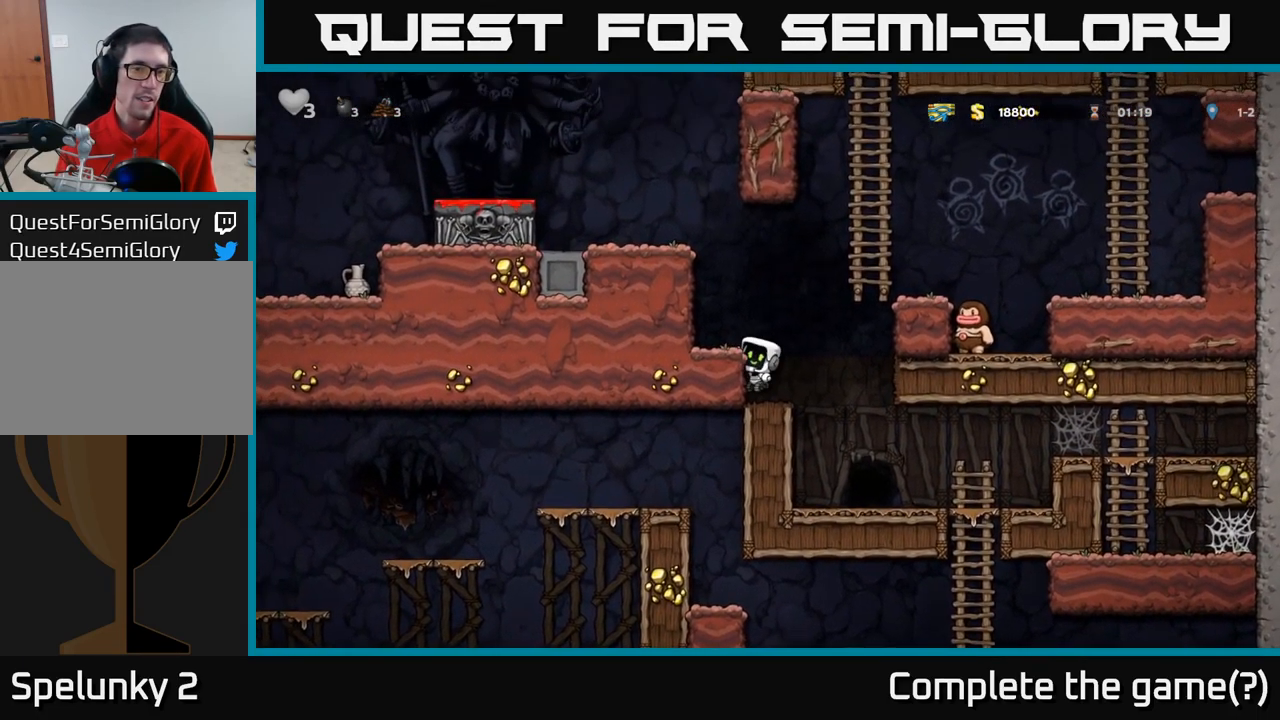
{"dt_ms": 999, "buttons": [], "left_stick": "center"}
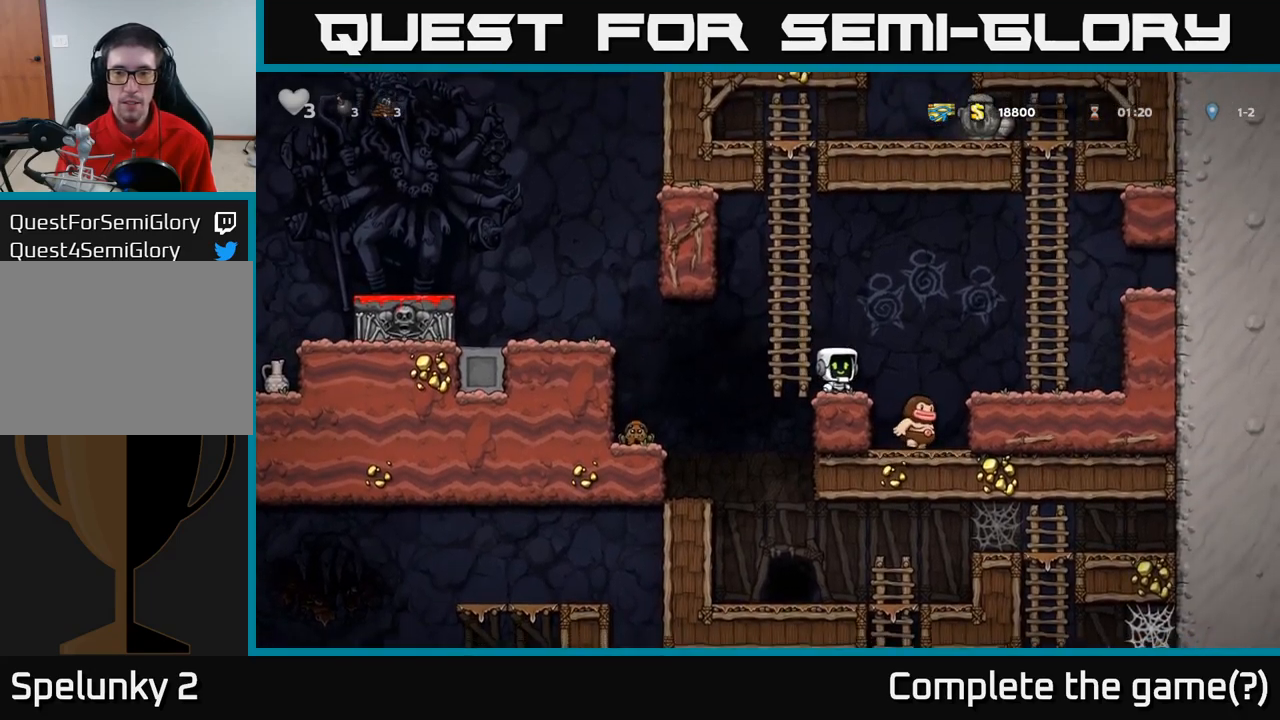
{"dt_ms": 500, "buttons": [], "left_stick": "center", "events": [[50, "A", "down"], [84, "left_stick", "right"], [134, "A", "up"], [284, "left_stick", "center"]]}
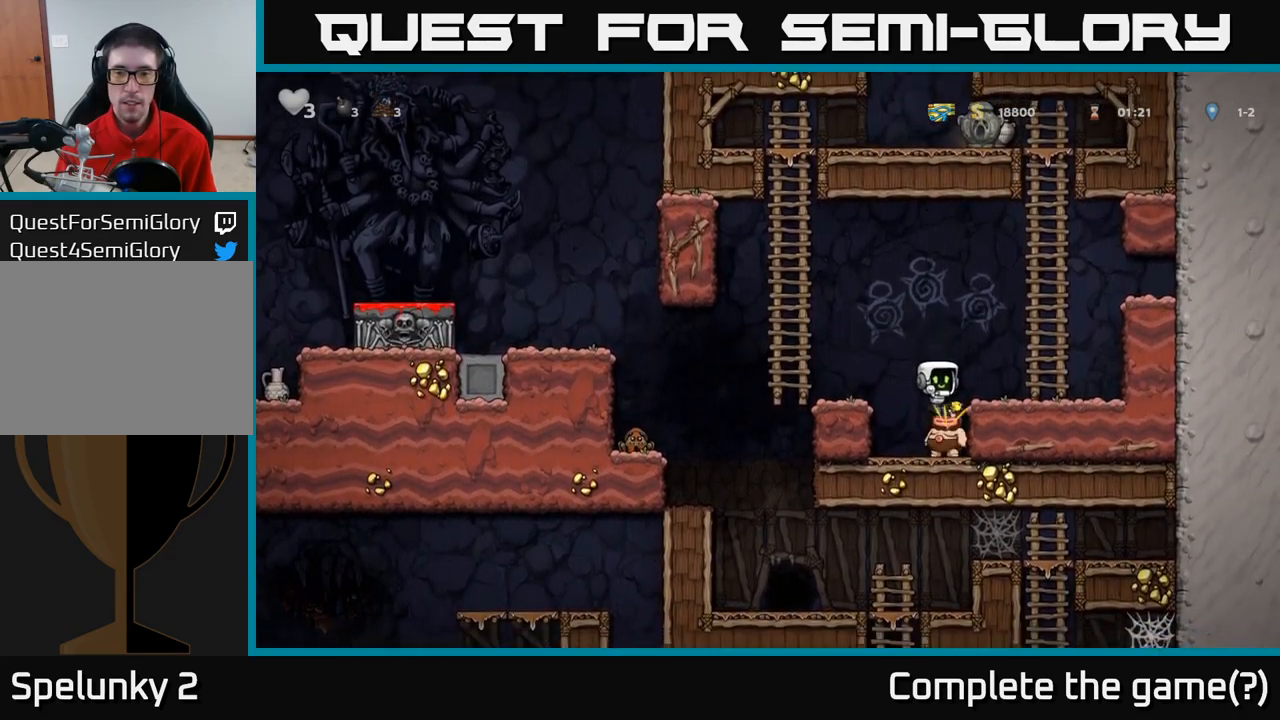
{"dt_ms": 500, "buttons": [], "left_stick": "center", "events": []}
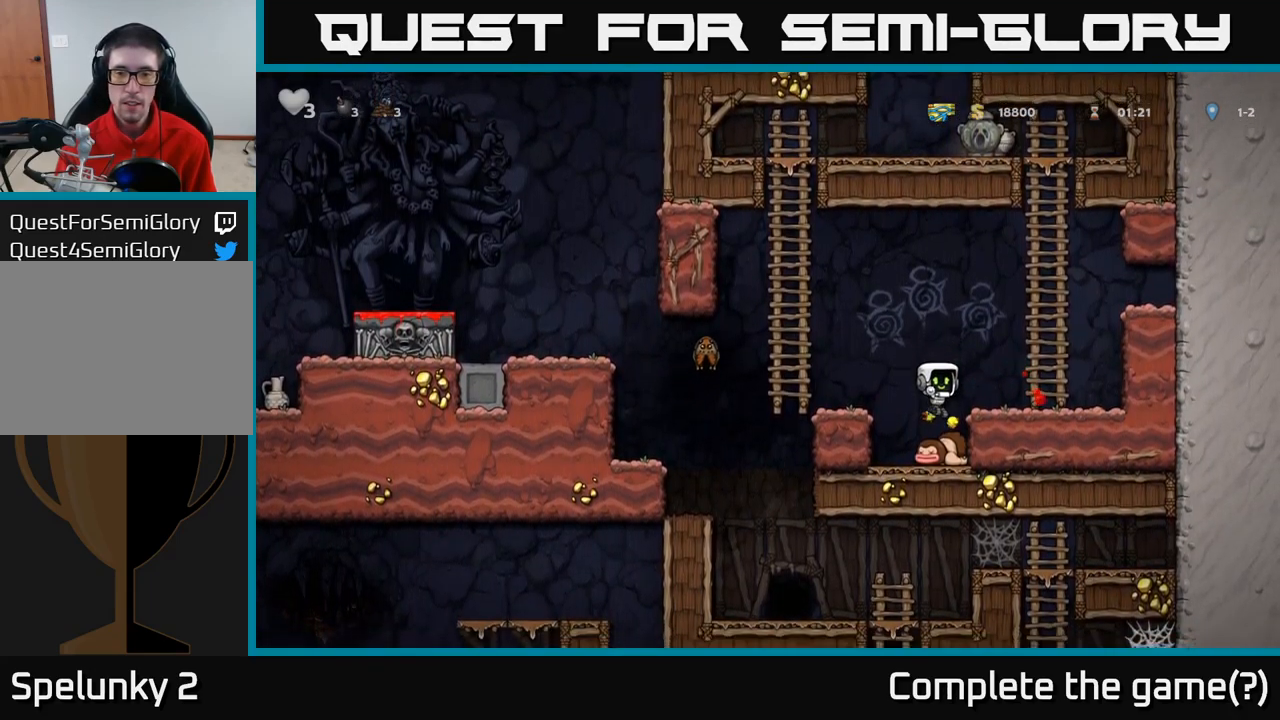
{"dt_ms": 500, "buttons": [], "left_stick": "left", "events": [[50, "left_stick", "down"], [184, "X", "down"], [317, "A", "down"], [317, "X", "up"], [334, "left_stick", "left"], [434, "A", "up"]]}